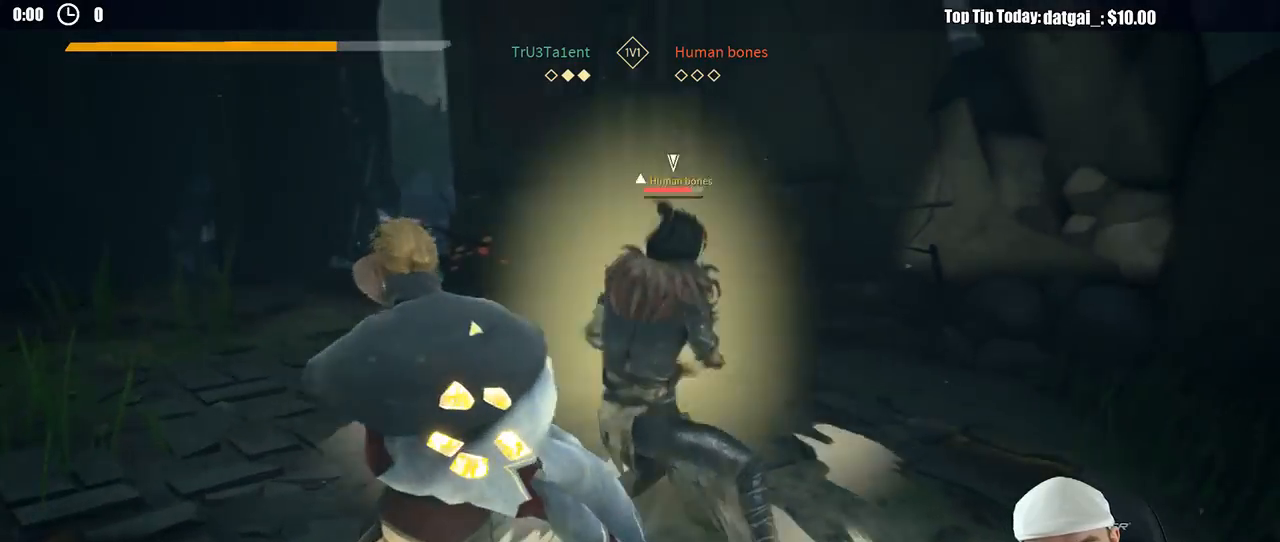
Gameplay with a controller (Xbox layout); each line is a JSON object with the inputs held at the frame after it (dt_ms = milliseconds from this image to that frame). "button_events" lists button changes between this image and that frame as [ms after this image, input, new state], when the widget could be followed in between (sticks are given only as held states). Not read: R3.
{"dt_ms": 1000, "buttons": [], "left_stick": "up-right", "right_stick": "center"}
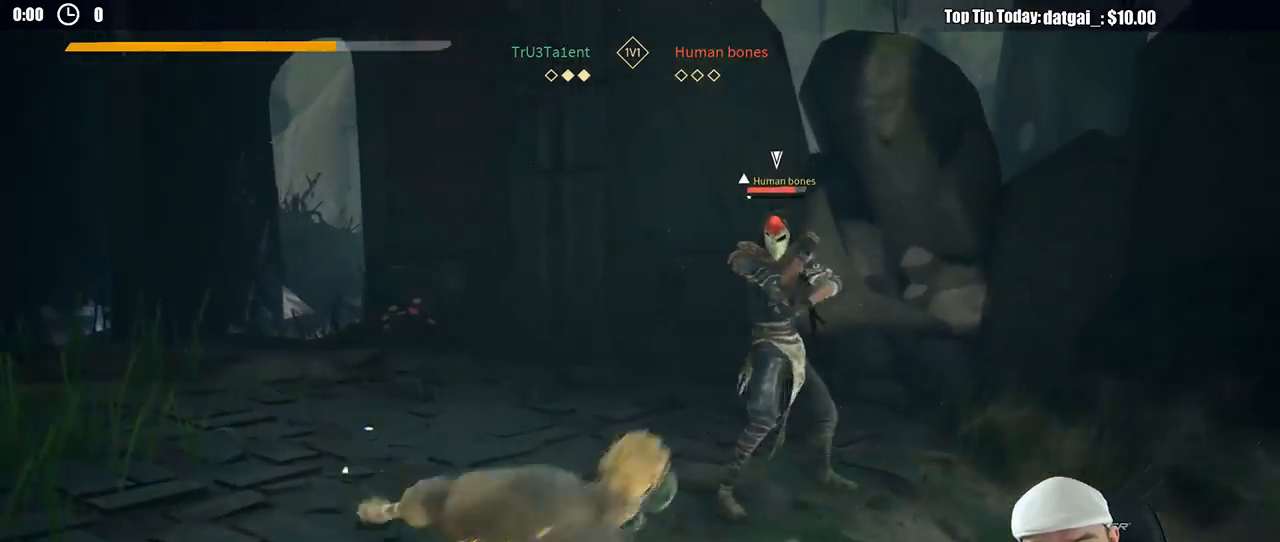
{"dt_ms": 500, "buttons": [], "left_stick": "up-right", "right_stick": "center", "button_events": []}
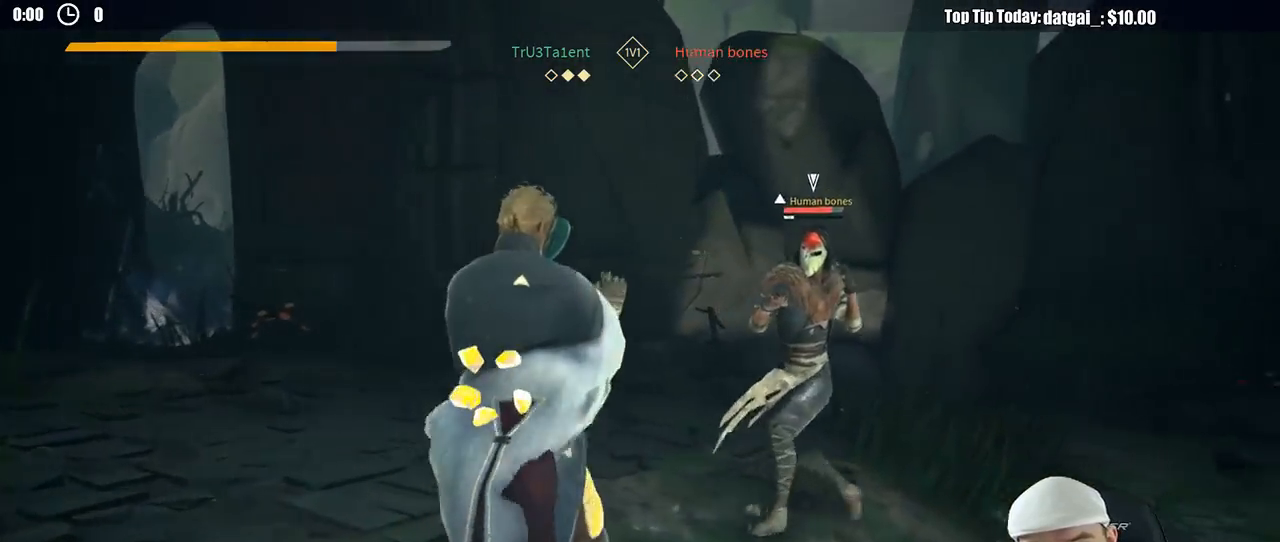
{"dt_ms": 500, "buttons": [], "left_stick": "up-right", "right_stick": "center", "button_events": [[167, "X", "down"], [267, "X", "up"]]}
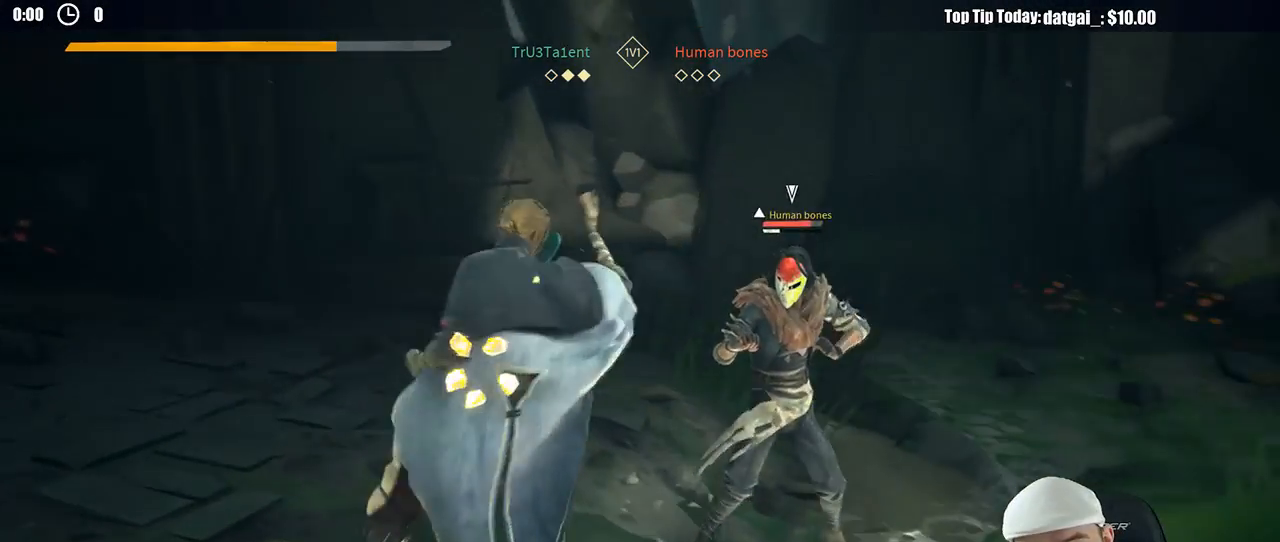
{"dt_ms": 1000, "buttons": ["X"], "left_stick": "up-right", "right_stick": "center", "button_events": [[200, "X", "down"], [283, "X", "up"], [933, "X", "down"]]}
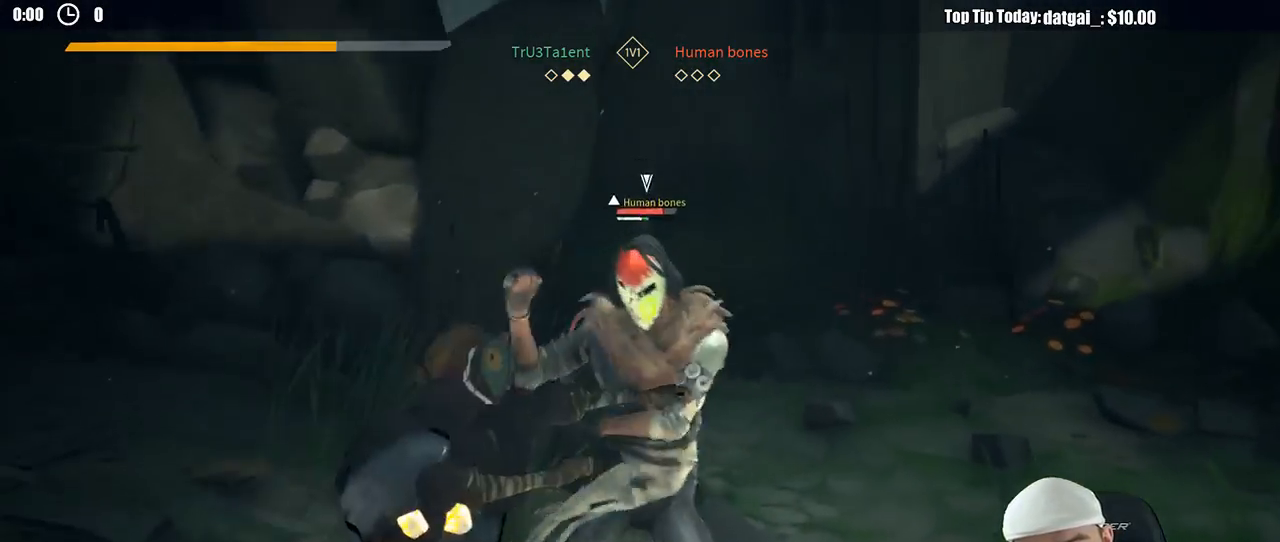
{"dt_ms": 500, "buttons": ["L2"], "left_stick": "up-right", "right_stick": "center", "button_events": [[33, "X", "up"], [417, "L2", "down"]]}
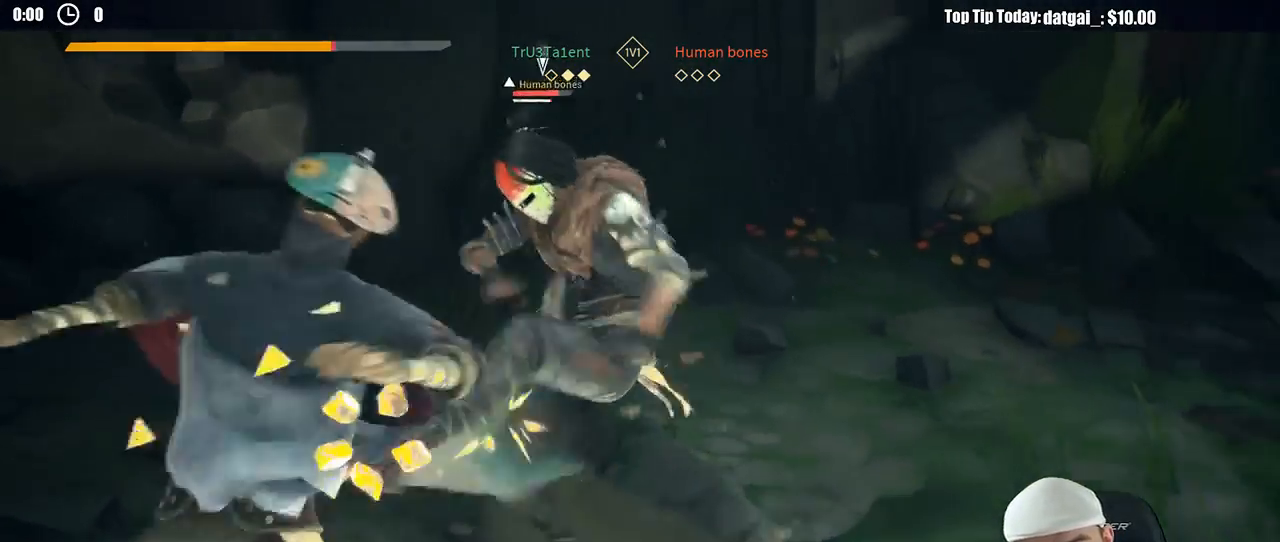
{"dt_ms": 500, "buttons": ["L2"], "left_stick": "up-right", "right_stick": "center", "button_events": [[350, "R2", "down"], [483, "R2", "up"]]}